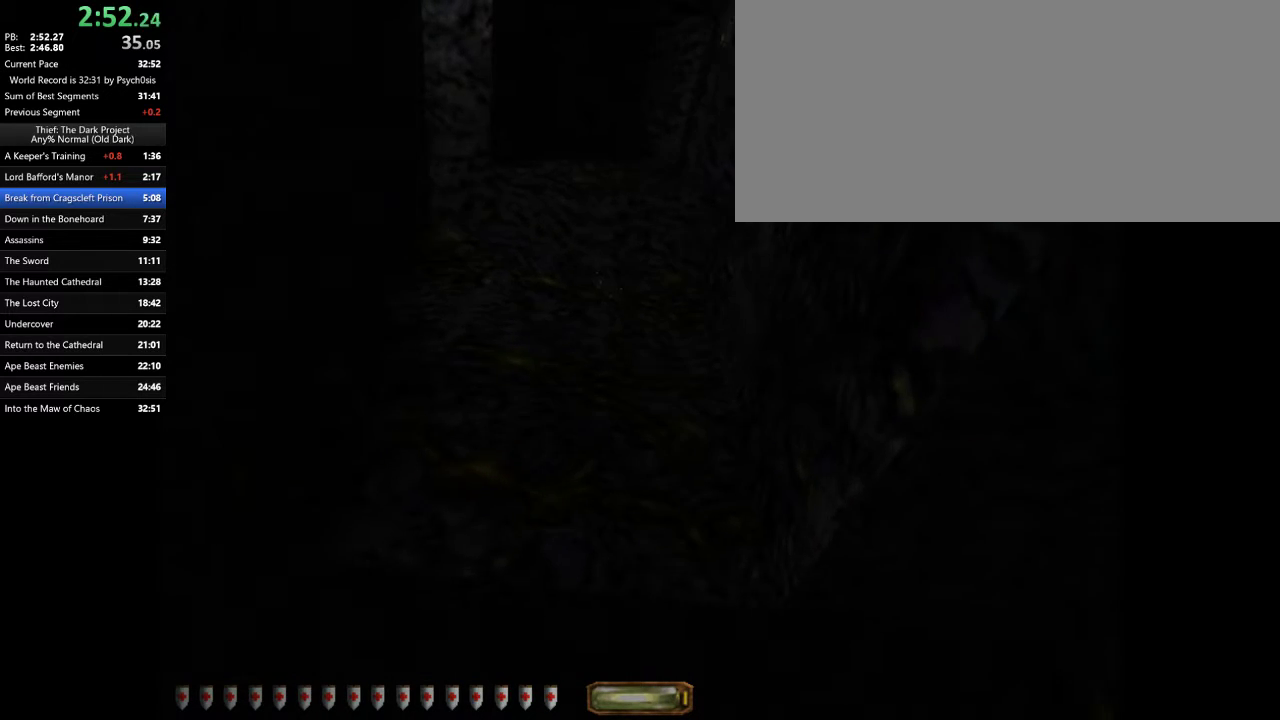
Gameplay with keyboard and mouse; each line is a JSON object with the keys and mouse buttons held at the frame after it. "events" lists presses ("down") and releases ("up") of ".", "/", "0", "1", "2", "3", "4", "5", "6", "7", "8", "9", "a", "alt_l", "alt_r", "b", "backslash", "backspace", "c", "caps_lock", "comma", "ctrl_l", "ctrl_r", "d", "e", "equals", "escape", "f", "f1", "f10", "f11", "f12", "f2", "f3", "f4", "f5", "f6", "f7", "f8", "f9", "g", "h", "i", "j", "k", "l", "lbracket", "m", "minus", "n", "o", "p", "q", "quote", "r", "rbracket", "return", "s", "semicolon", "shift_l", "shift_r", "space", "super", "t", "tab", "tilde", "u", "v", "w", "x", "y", "z", "mouse_left", "mouse_wheel" and "mouse_right" between this image and that frame as [ms after this image, input, new state], when the widget could be followed in between. "mouse_left", "mouse_wheel", "mouse_right" = the "left", "wheel", "right" buttons of the "mouse" list. No other keys are recorded. "wheel" means that the mouse wheel is clicked or scrolled. Mouse movement is not recorded.
{"keys": [], "mouse": [], "events": [[267, "f11", "down"], [333, "f11", "up"]]}
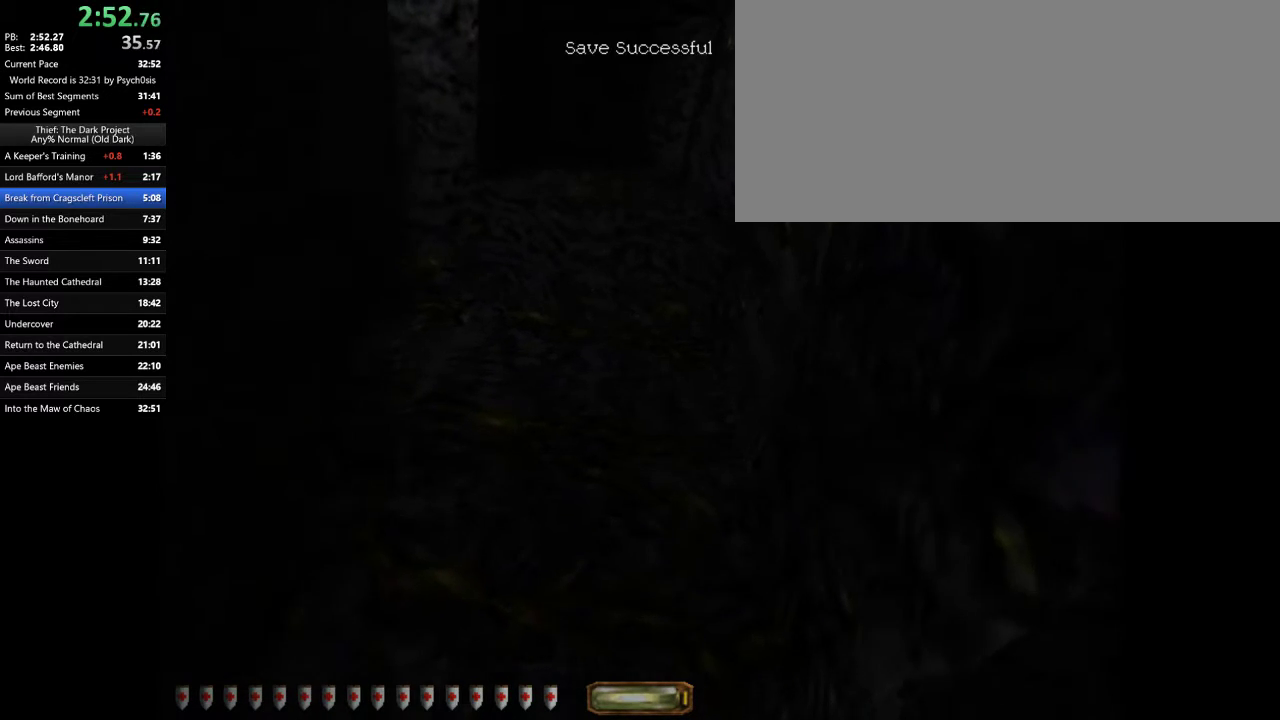
{"keys": [], "mouse": [], "events": []}
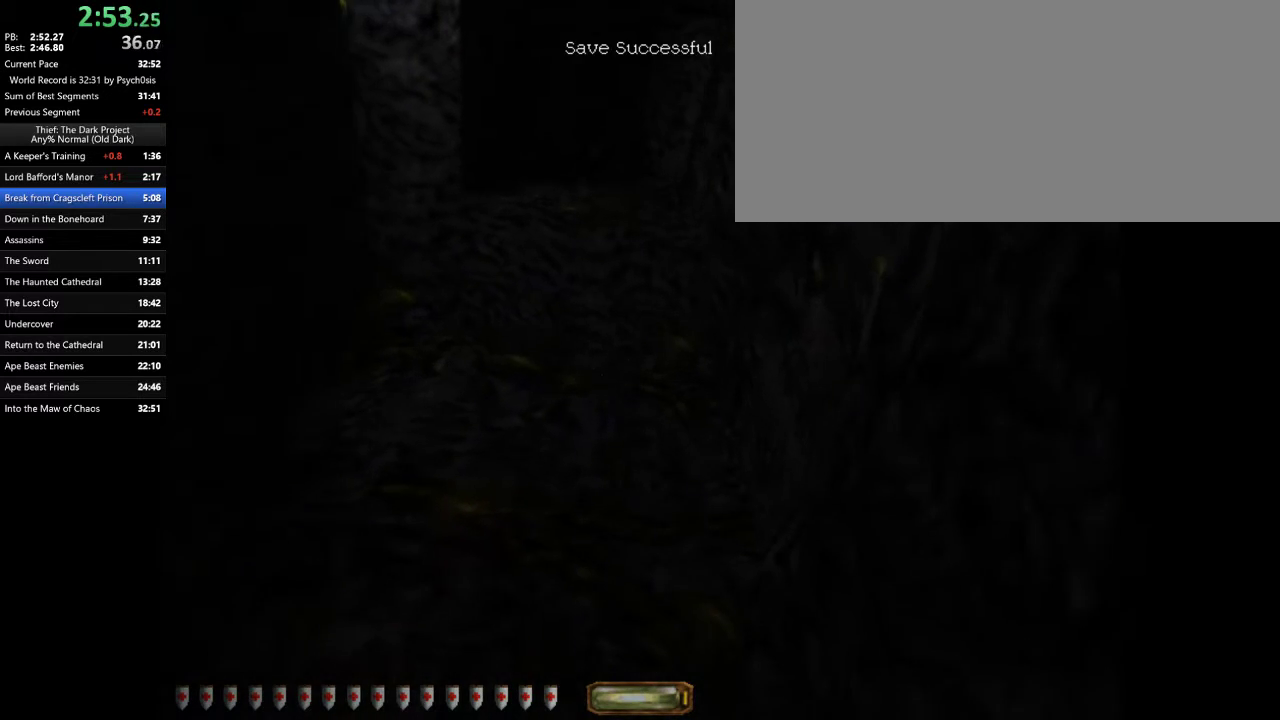
{"keys": ["s"], "mouse": [], "events": [[400, "s", "down"]]}
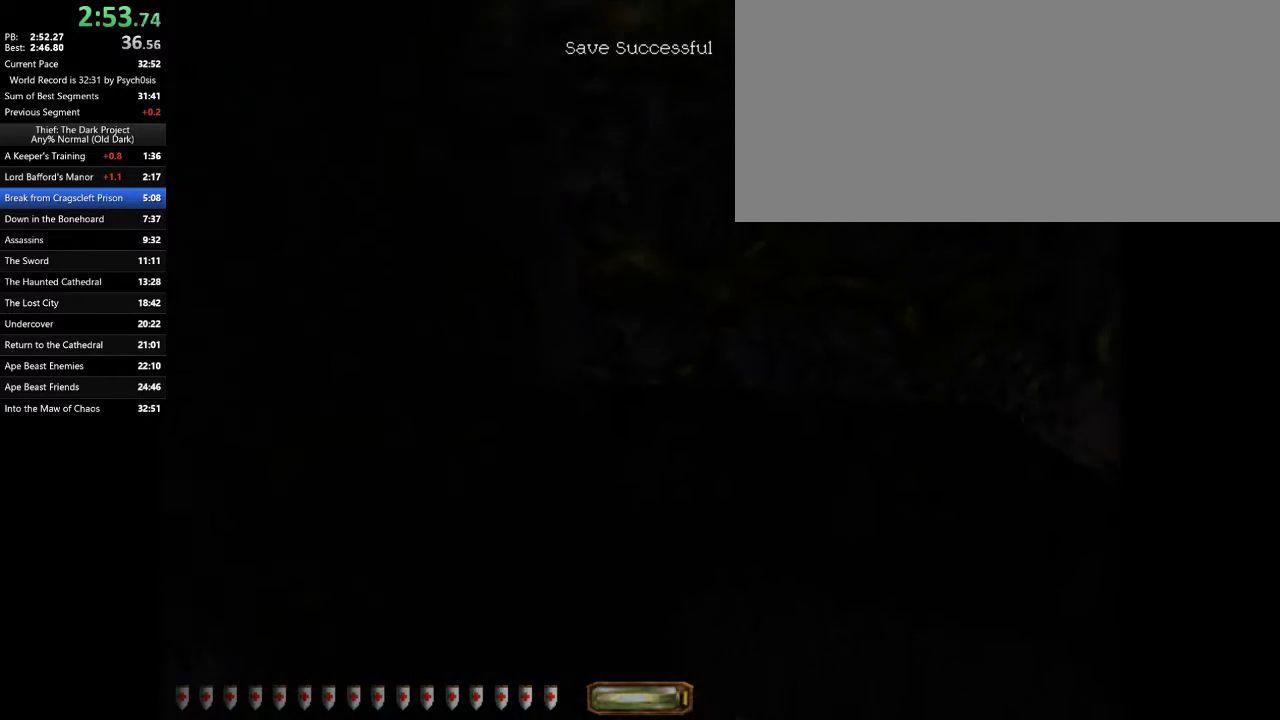
{"keys": [], "mouse": [], "events": [[33, "s", "up"]]}
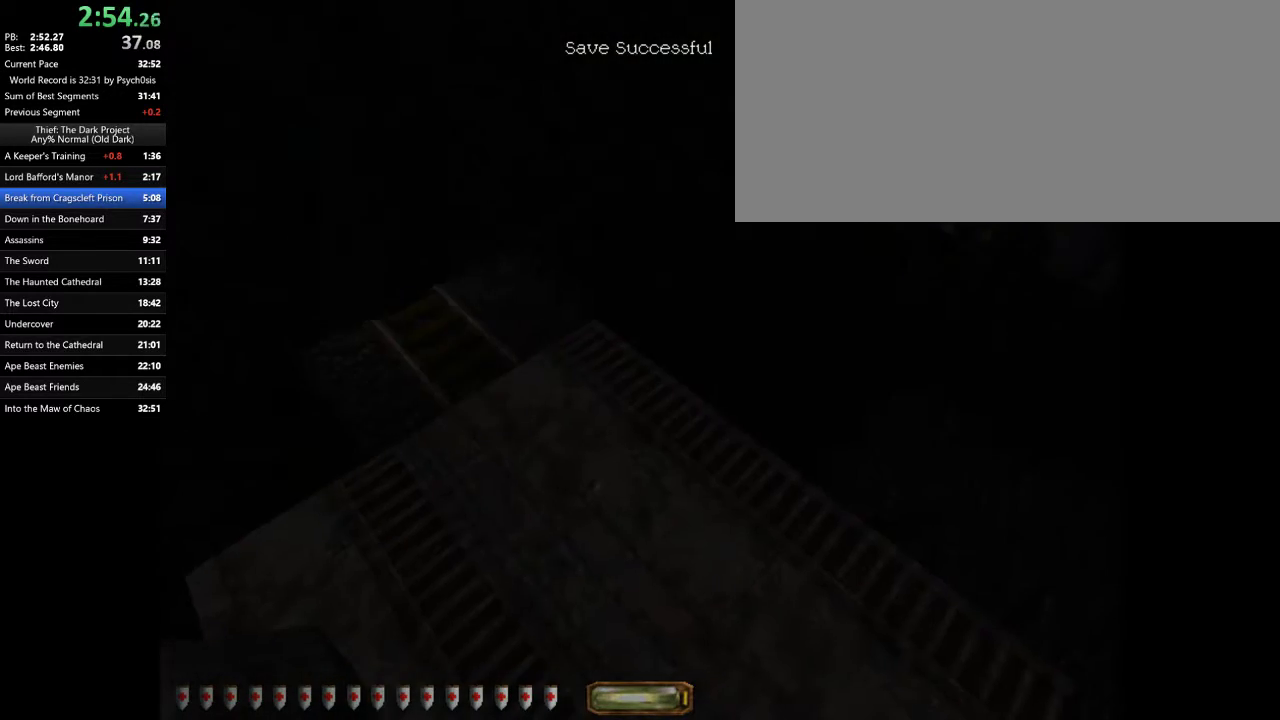
{"keys": [], "mouse": [], "events": []}
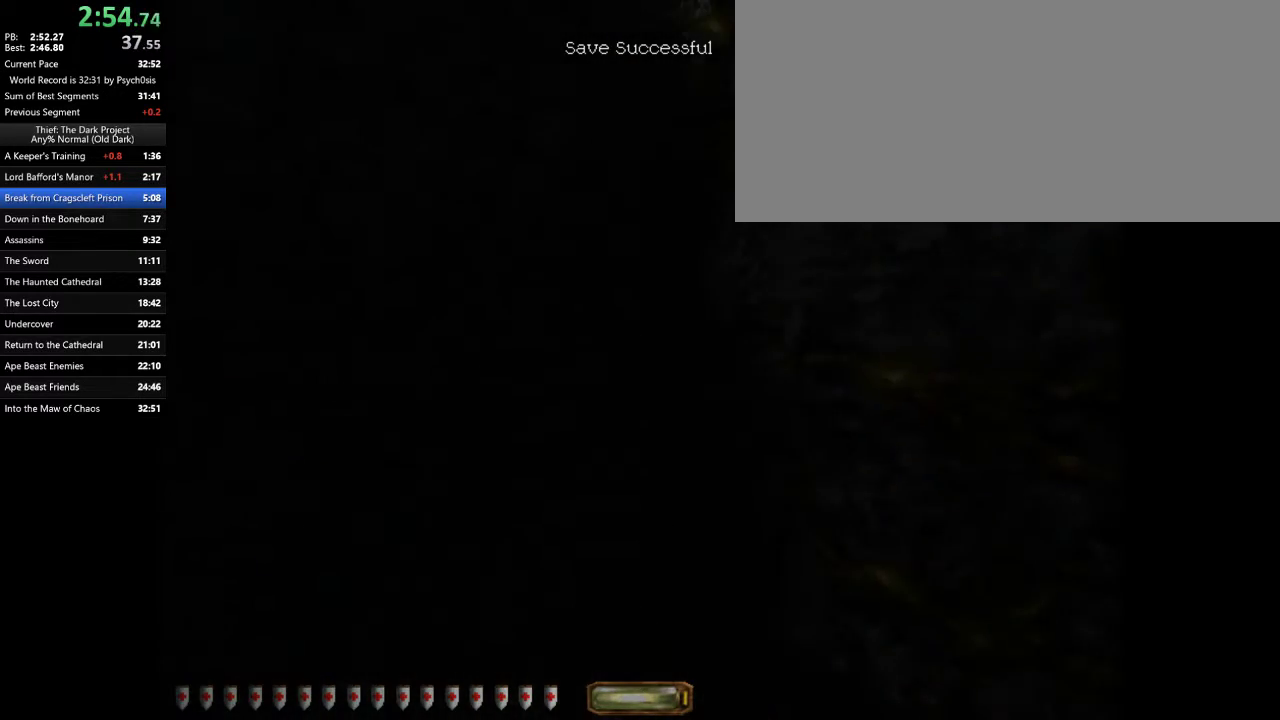
{"keys": [], "mouse": [], "events": []}
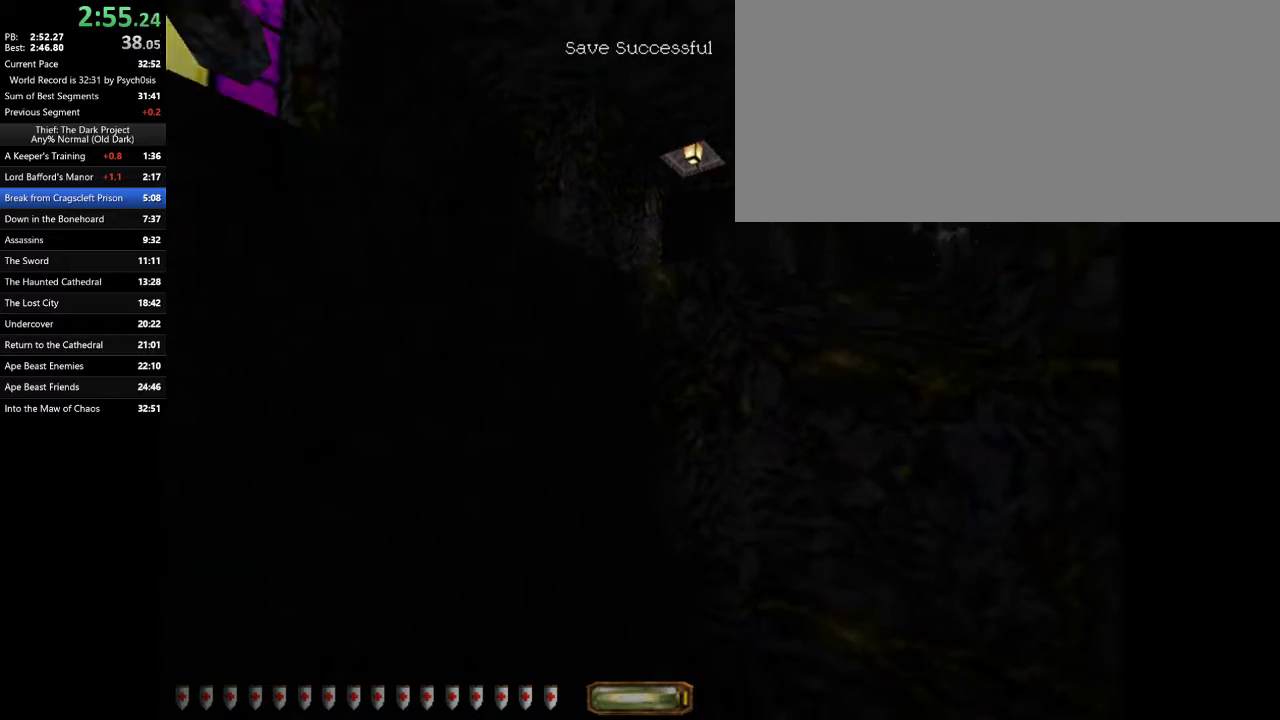
{"keys": [], "mouse": [], "events": []}
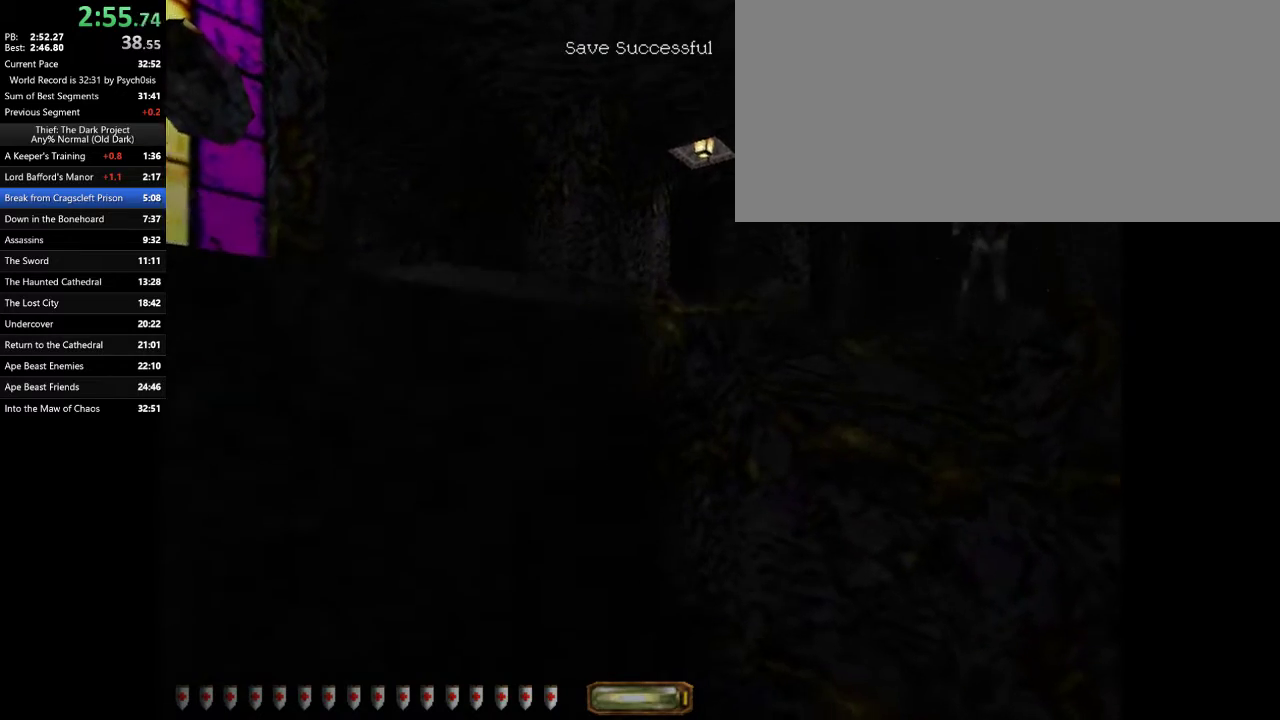
{"keys": ["d", "space", "w"], "mouse": [], "events": [[200, "d", "down"], [200, "w", "down"], [333, "space", "down"], [433, "space", "up"], [467, "space", "down"]]}
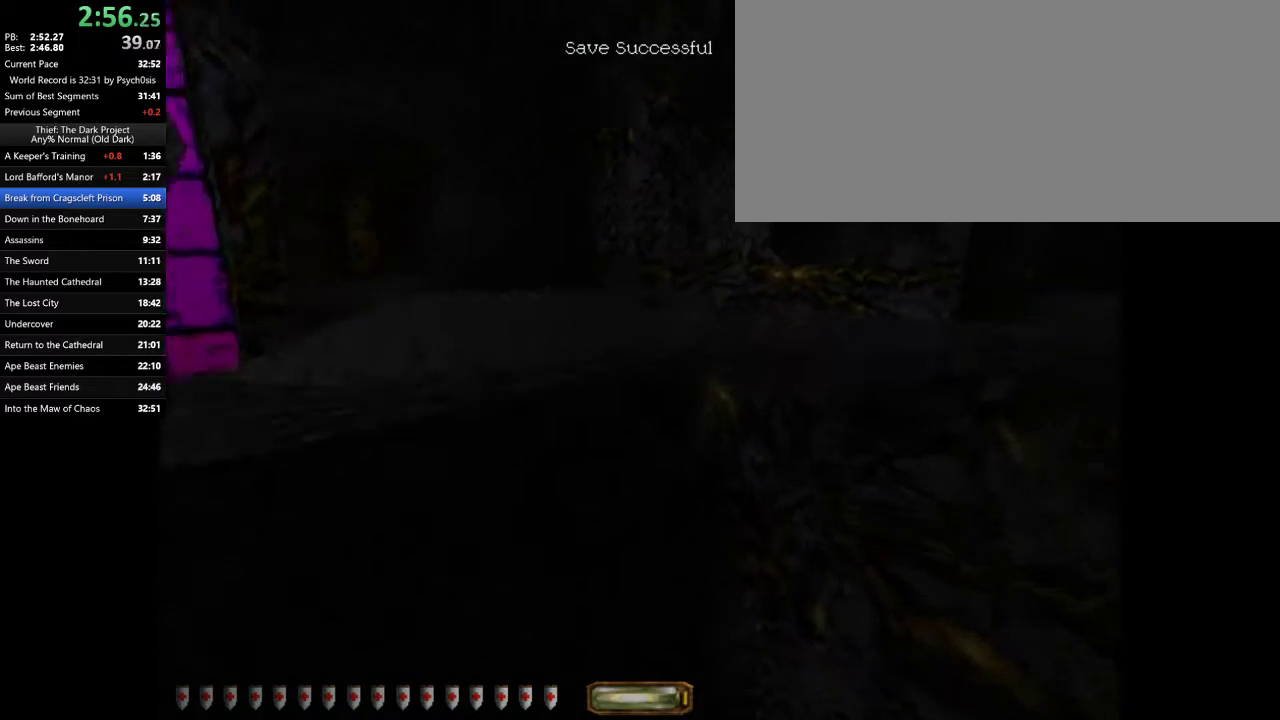
{"keys": ["d", "w"], "mouse": [], "events": [[100, "space", "up"]]}
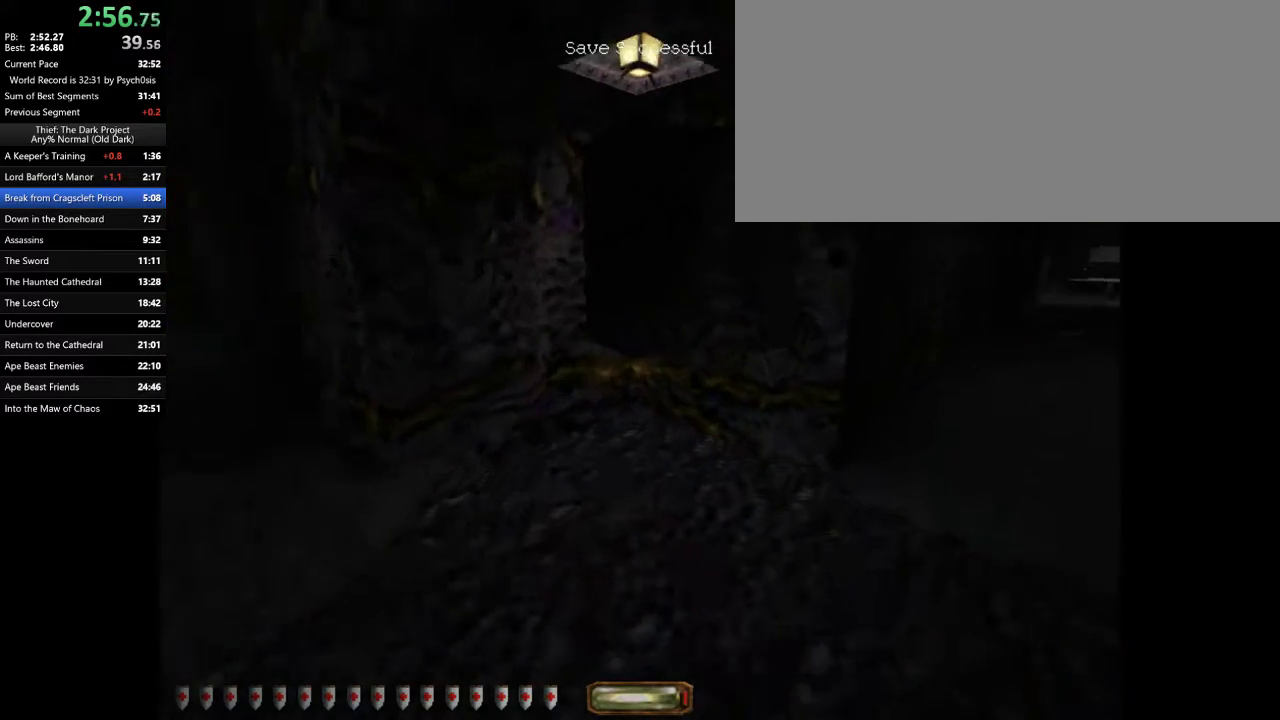
{"keys": ["d", "w"], "mouse": [], "events": []}
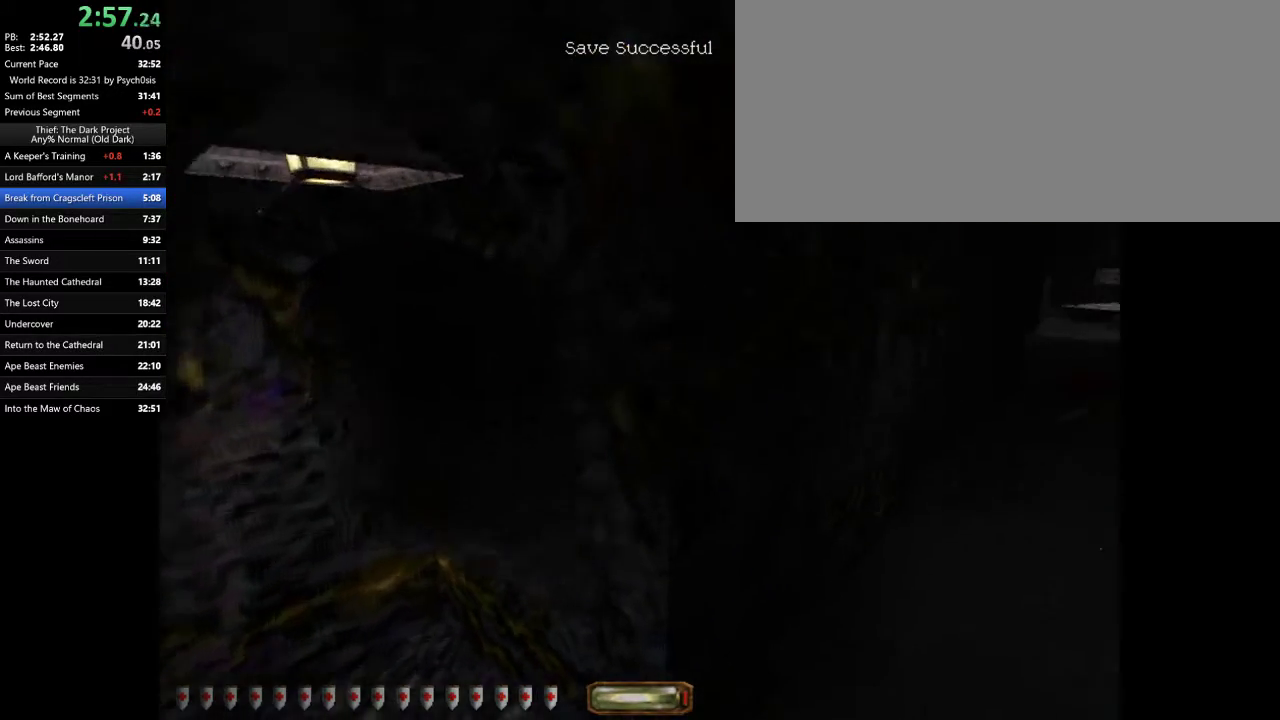
{"keys": ["d", "space", "w"], "mouse": [], "events": [[433, "space", "down"]]}
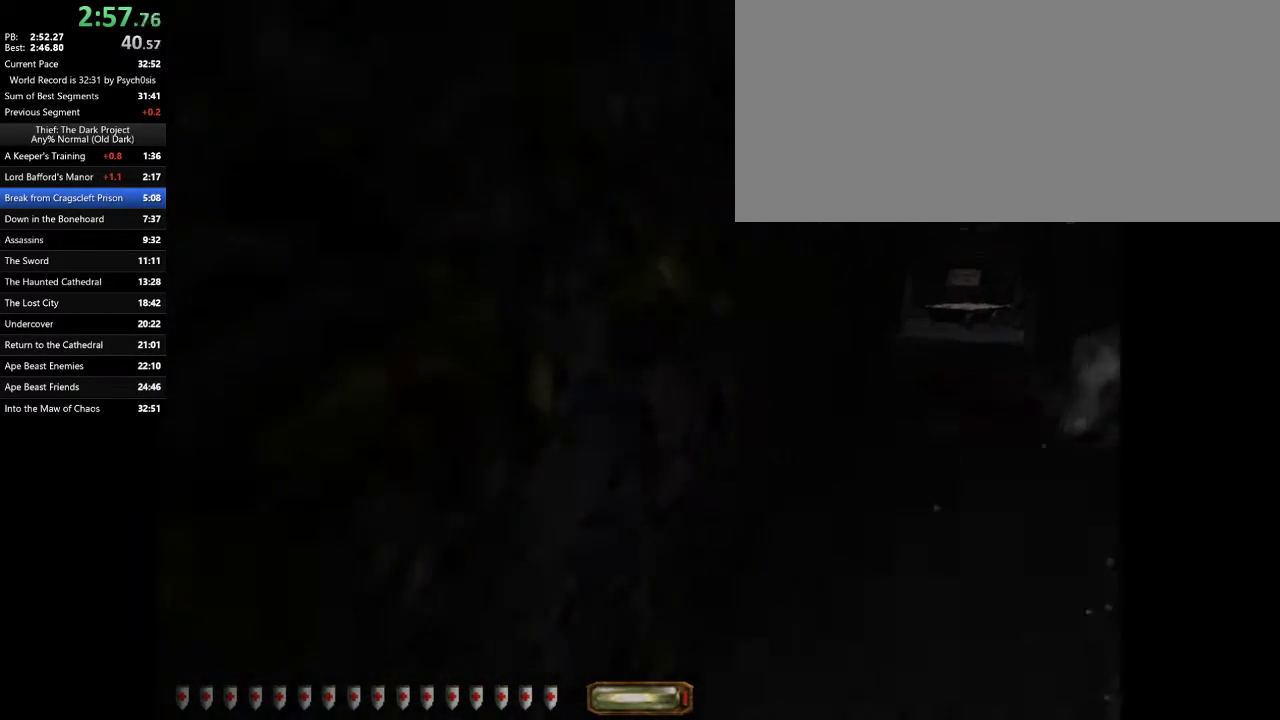
{"keys": ["d", "w"], "mouse": [], "events": [[67, "space", "up"]]}
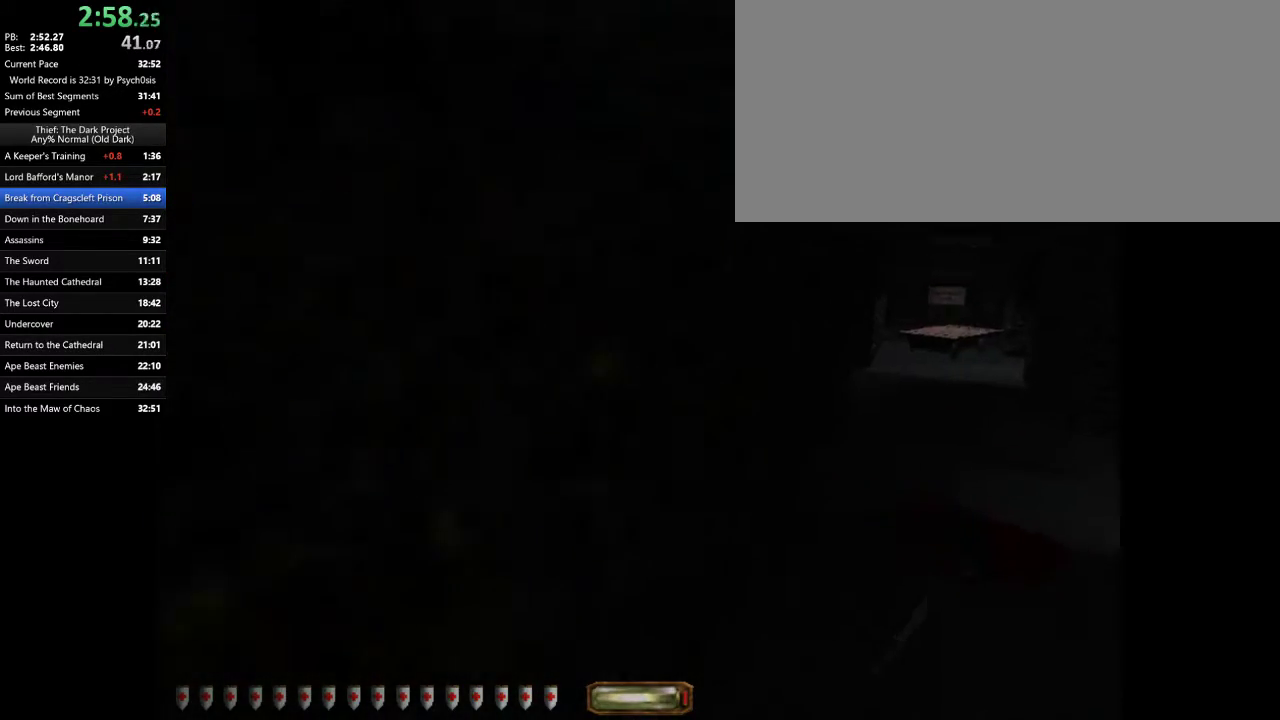
{"keys": ["d", "w"], "mouse": [], "events": [[33, "space", "down"], [133, "space", "up"], [233, "space", "down"], [333, "space", "up"]]}
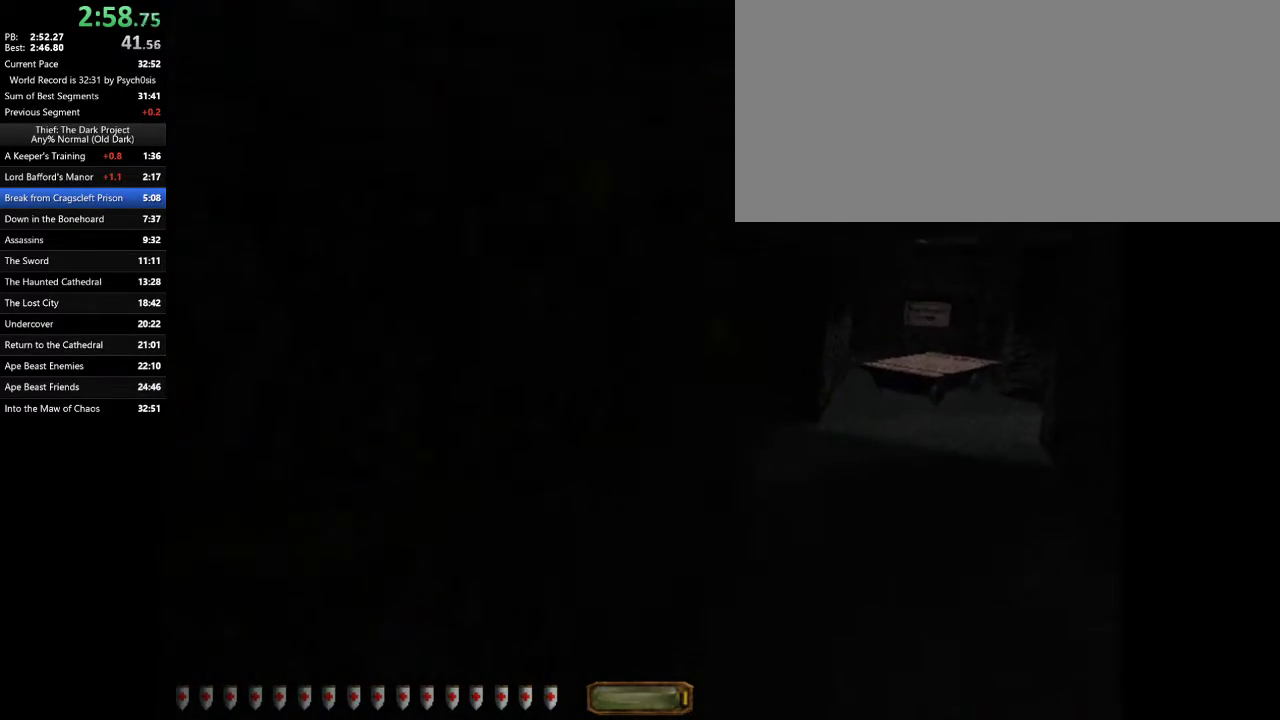
{"keys": ["d", "w"], "mouse": [], "events": [[100, "space", "down"], [200, "space", "up"], [300, "space", "down"], [367, "space", "up"]]}
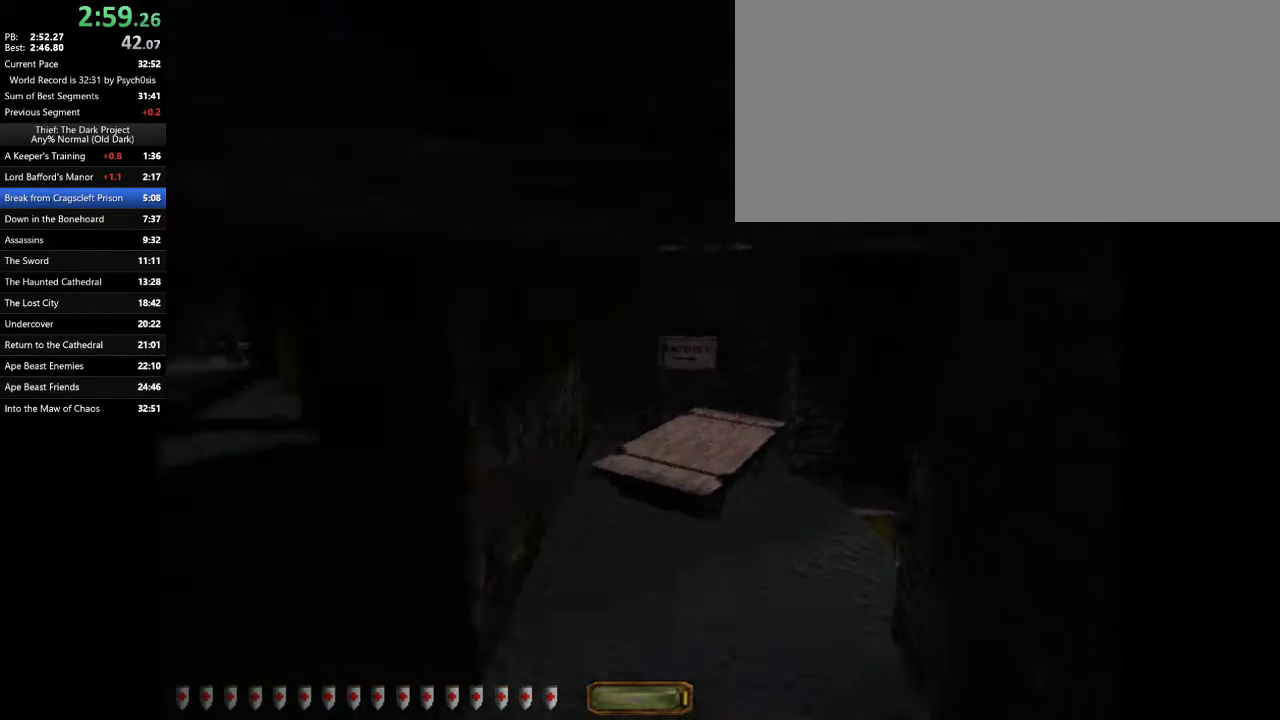
{"keys": ["a", "w"], "mouse": [], "events": [[100, "a", "down"], [100, "d", "up"]]}
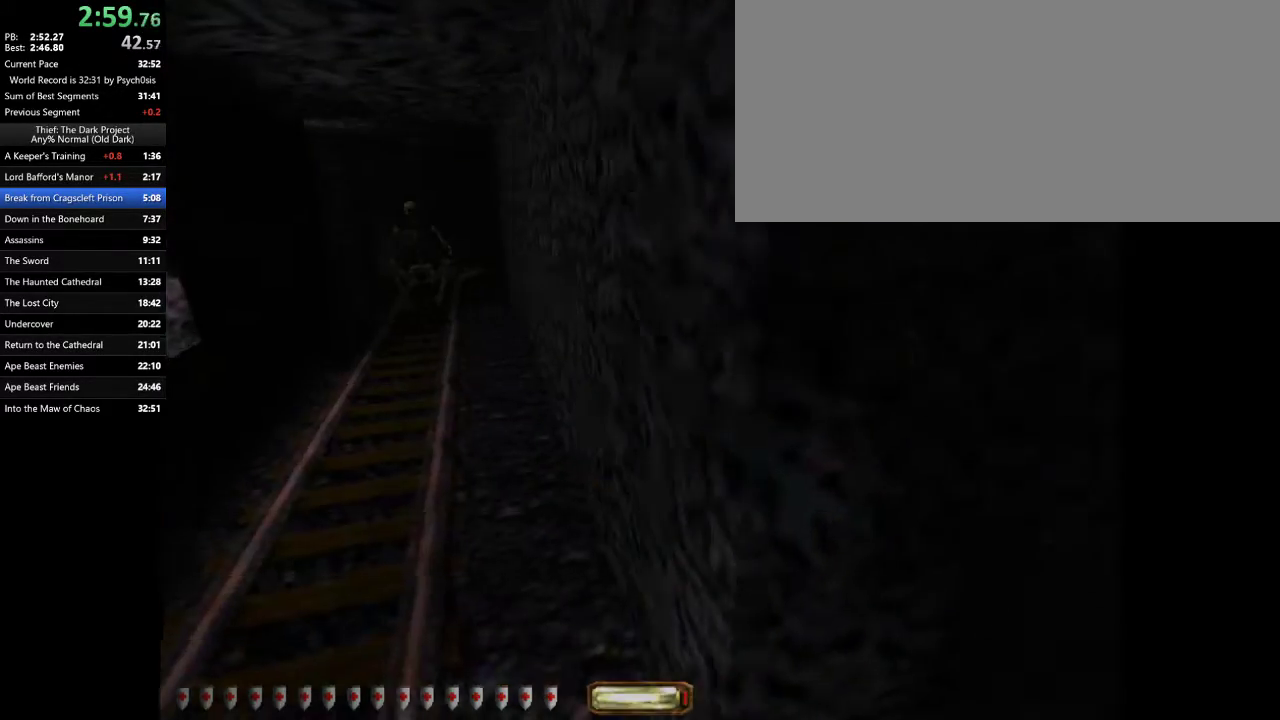
{"keys": ["d", "w"], "mouse": [], "events": [[100, "d", "down"], [133, "a", "up"], [367, "space", "down"], [467, "space", "up"]]}
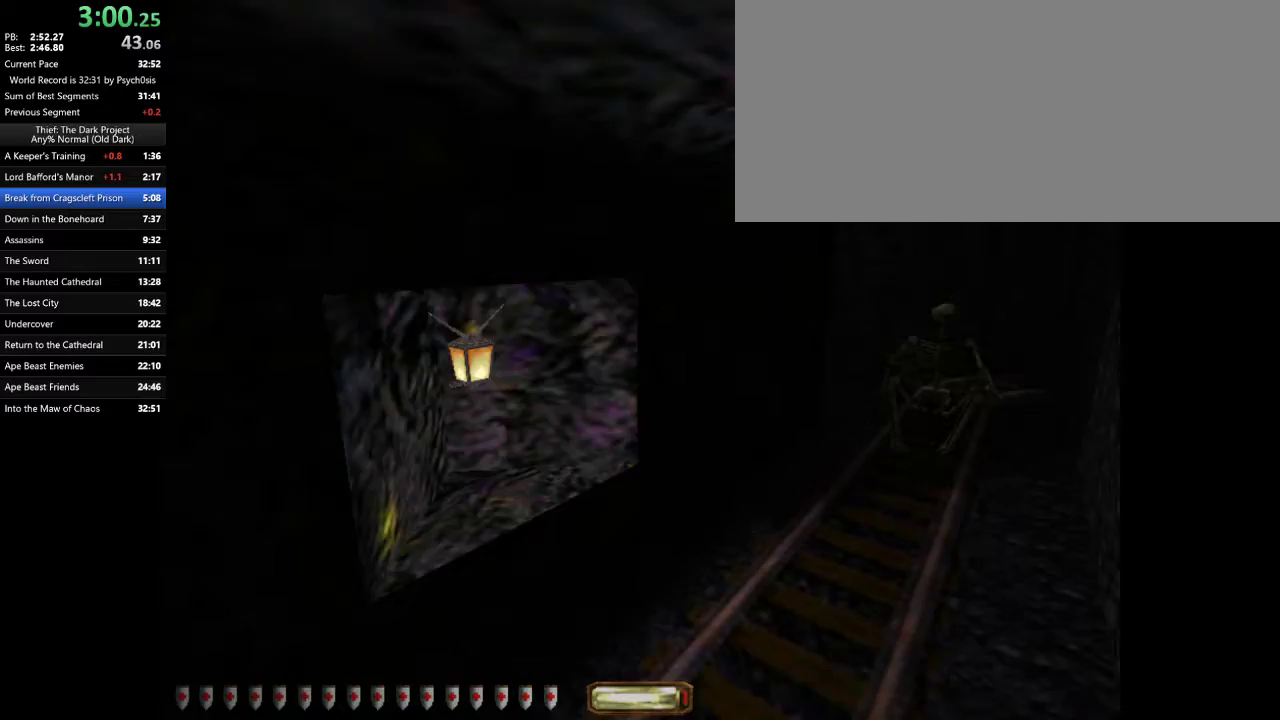
{"keys": ["d", "w"], "mouse": [], "events": []}
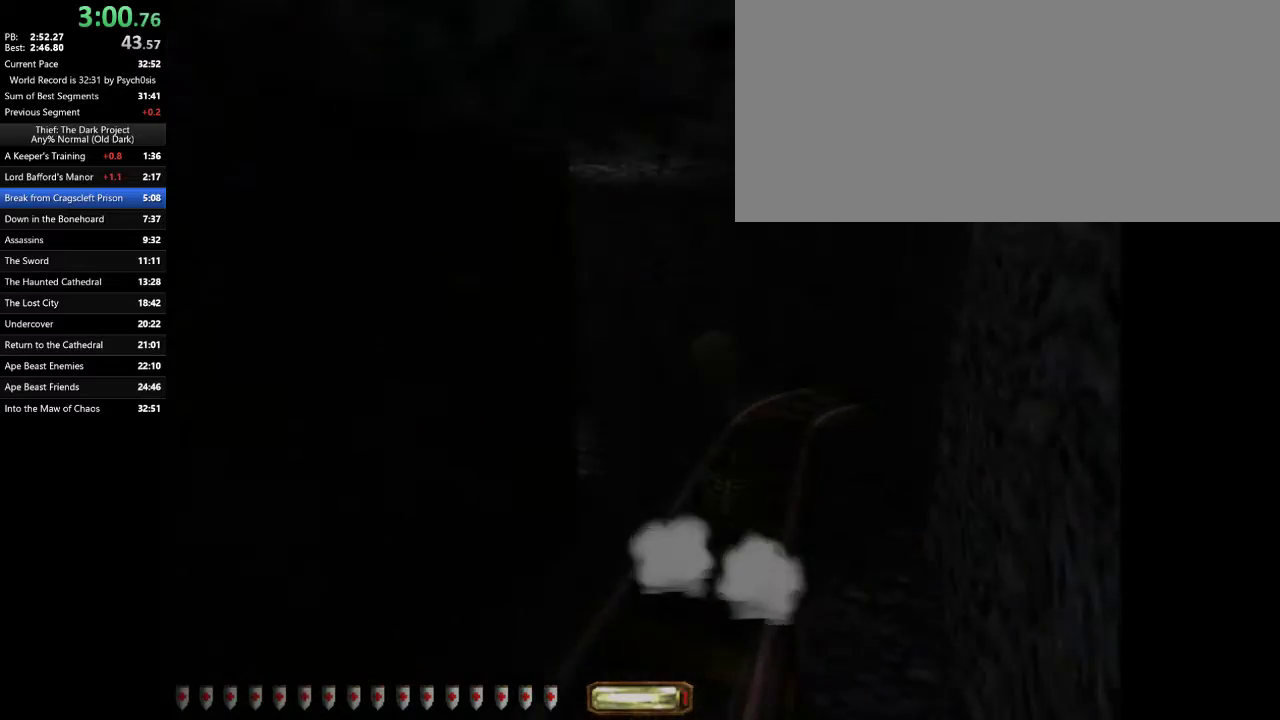
{"keys": ["d", "w"], "mouse": [], "events": [[67, "space", "down"], [167, "space", "up"]]}
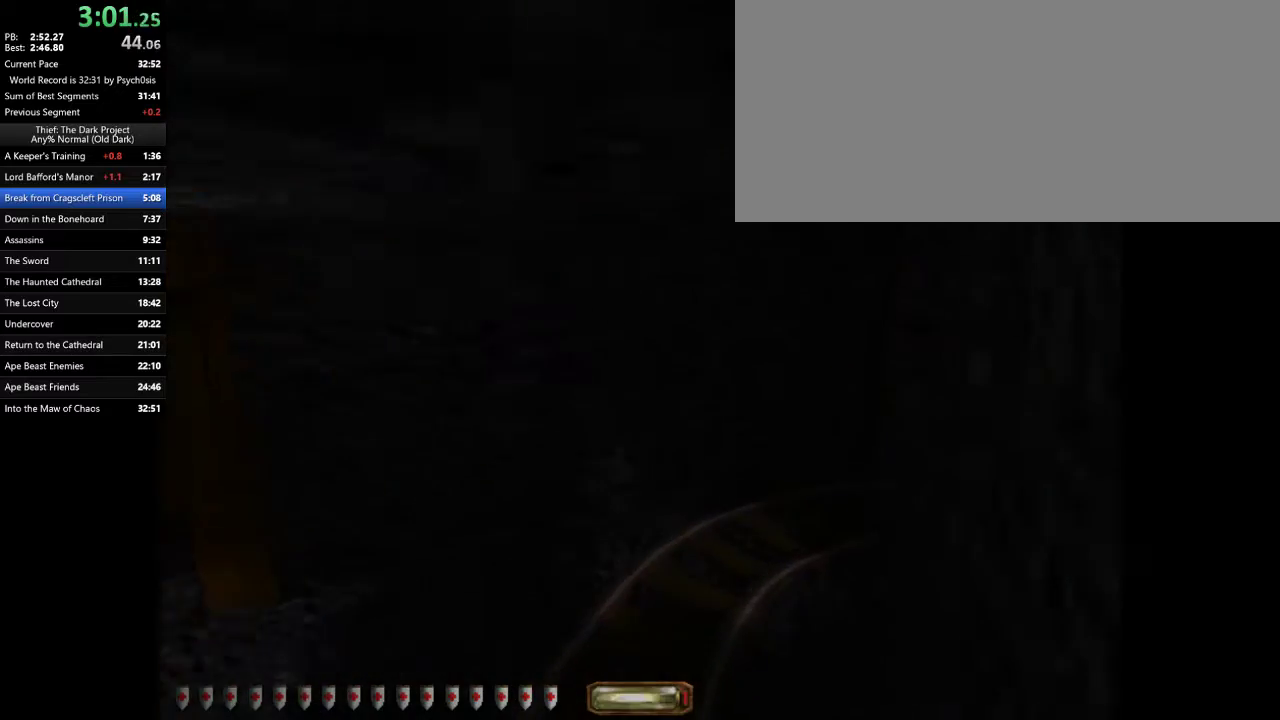
{"keys": ["a", "w"], "mouse": [], "events": [[133, "a", "down"], [167, "d", "up"]]}
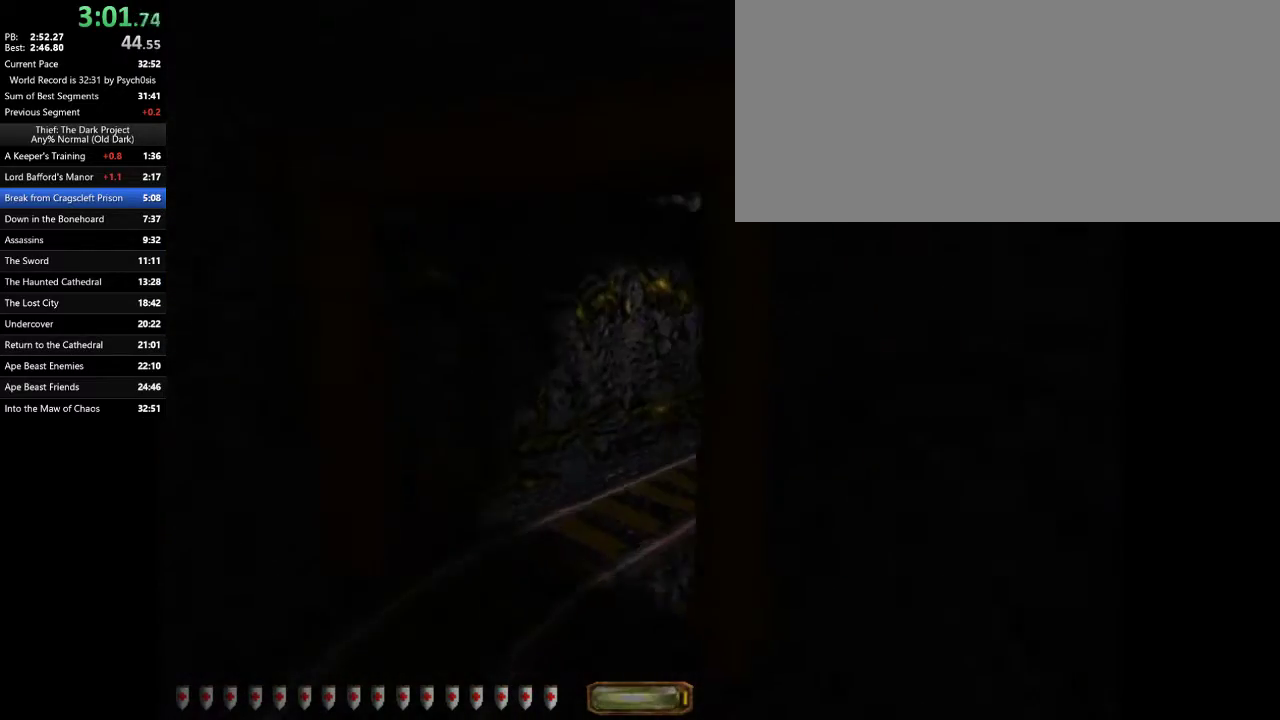
{"keys": ["a", "d", "w"], "mouse": [], "events": [[467, "d", "down"]]}
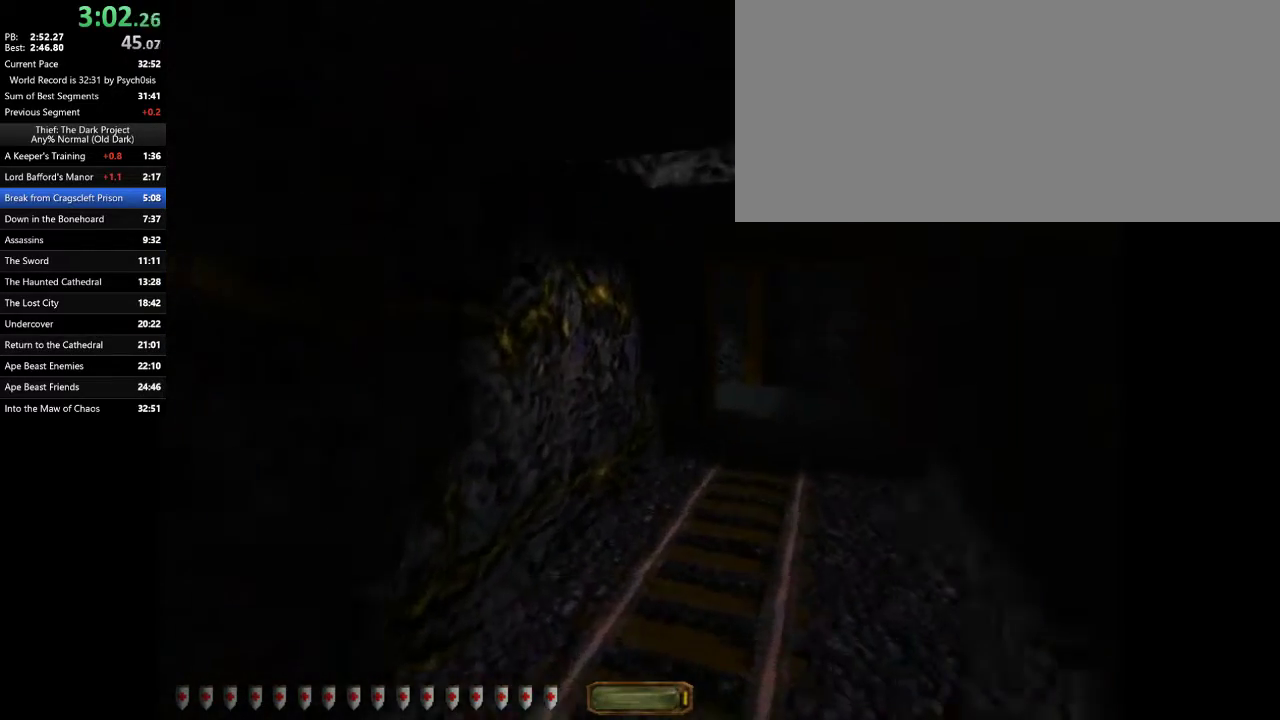
{"keys": ["d", "space", "w"], "mouse": [], "events": [[67, "a", "up"], [500, "space", "down"]]}
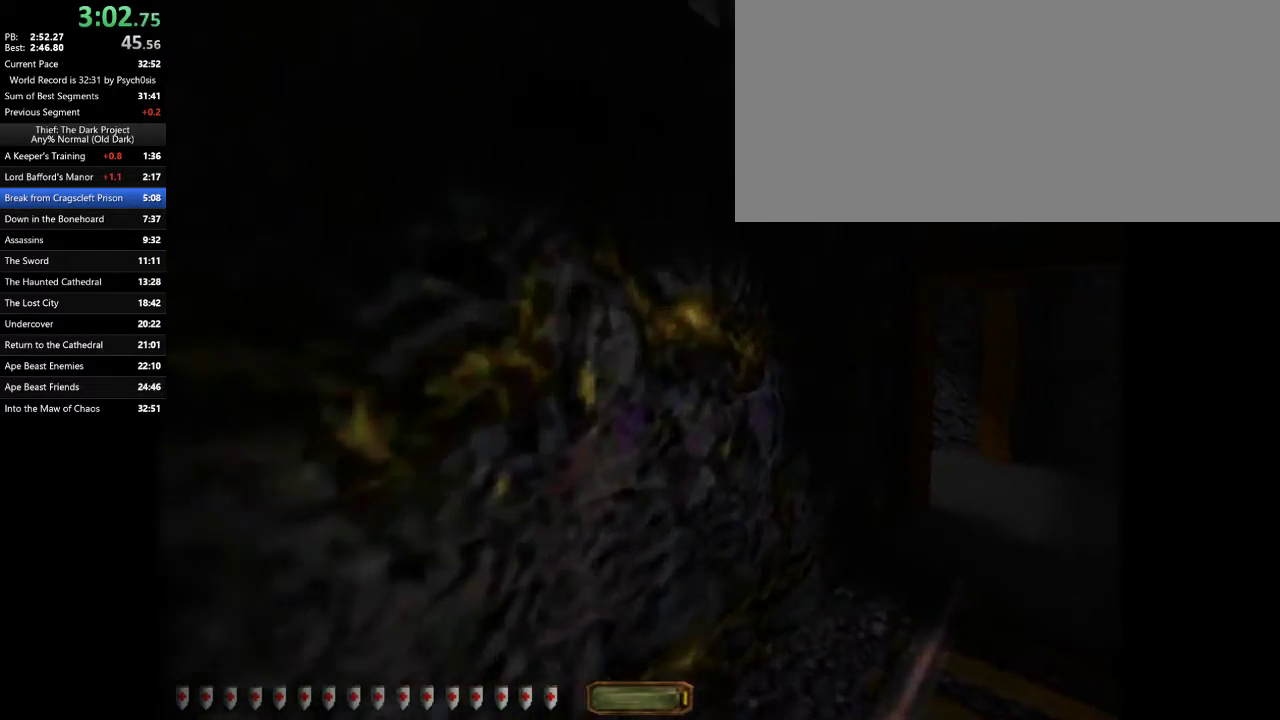
{"keys": ["d", "w"], "mouse": [], "events": [[133, "space", "up"]]}
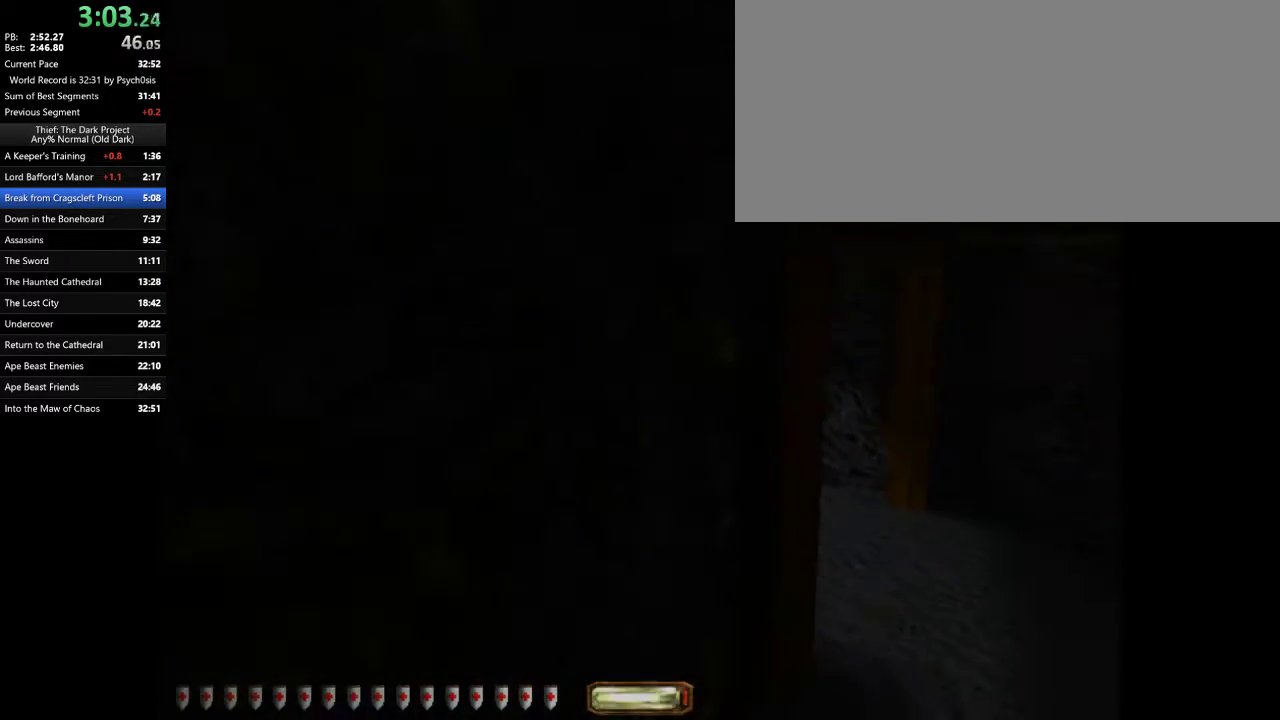
{"keys": ["d", "w"], "mouse": [], "events": []}
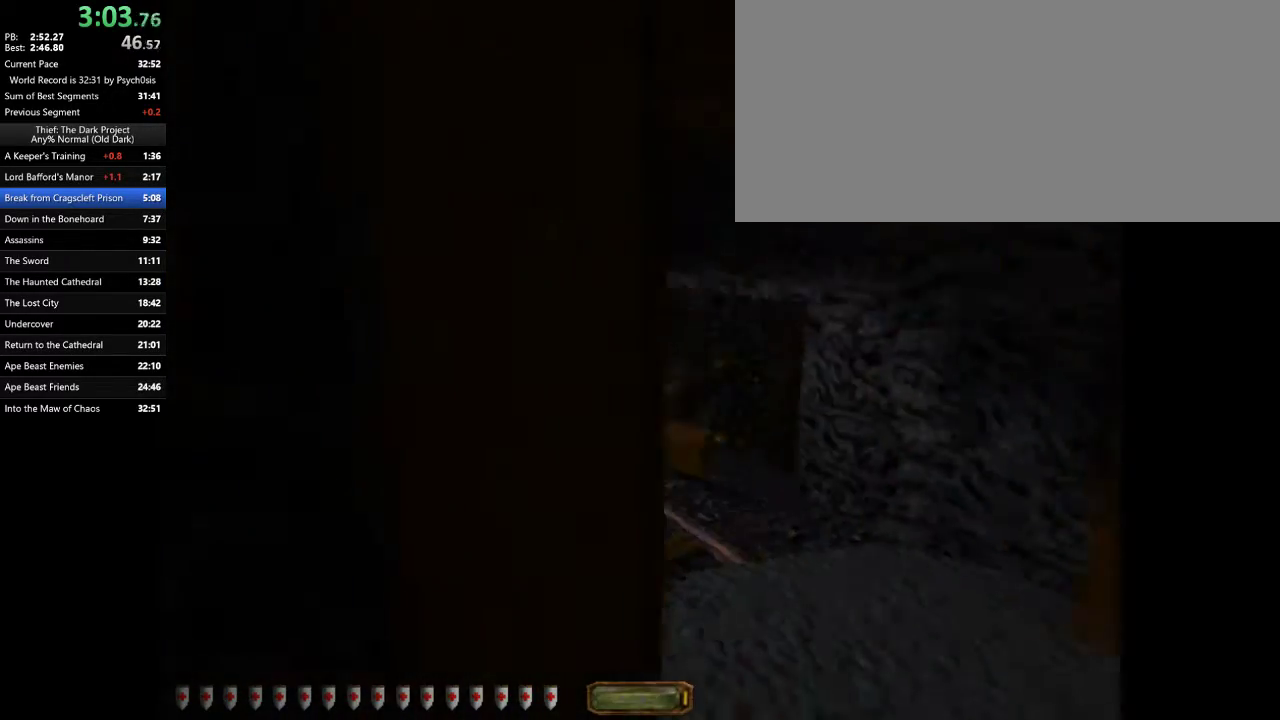
{"keys": ["d", "w"], "mouse": [], "events": []}
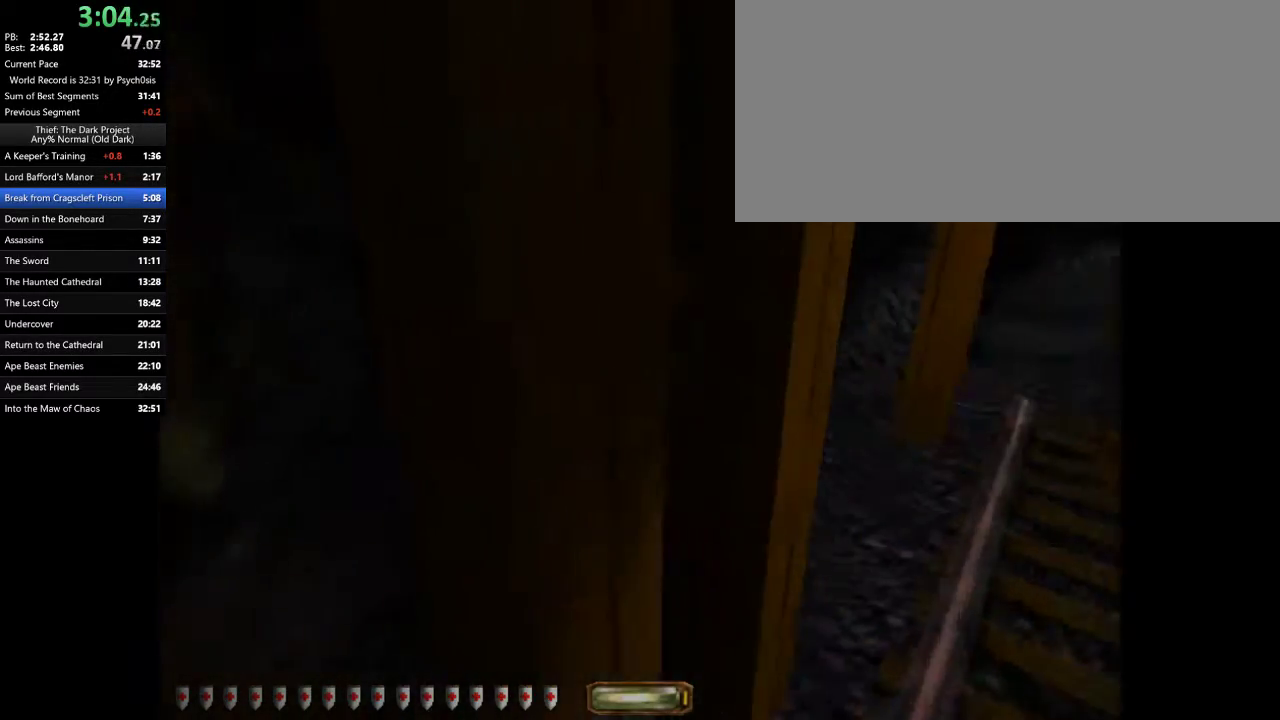
{"keys": ["d", "w"], "mouse": [], "events": []}
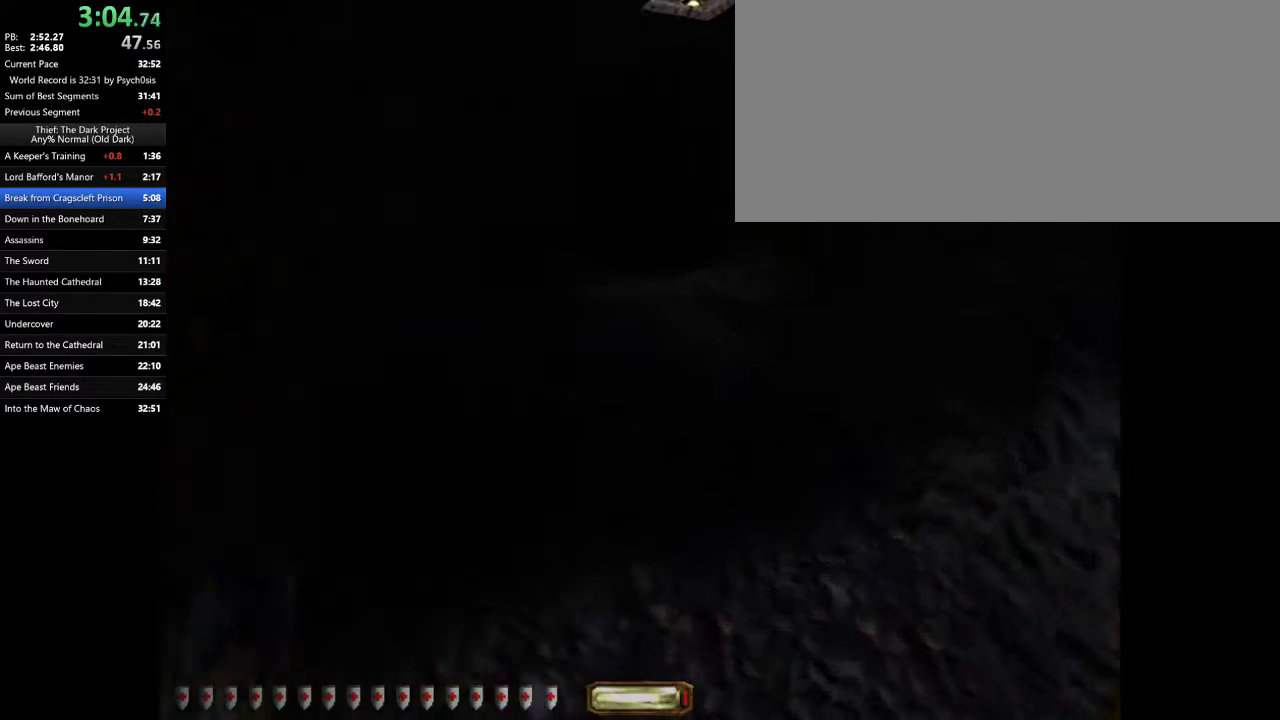
{"keys": ["a", "w"], "mouse": [], "events": [[67, "a", "down"], [67, "d", "up"]]}
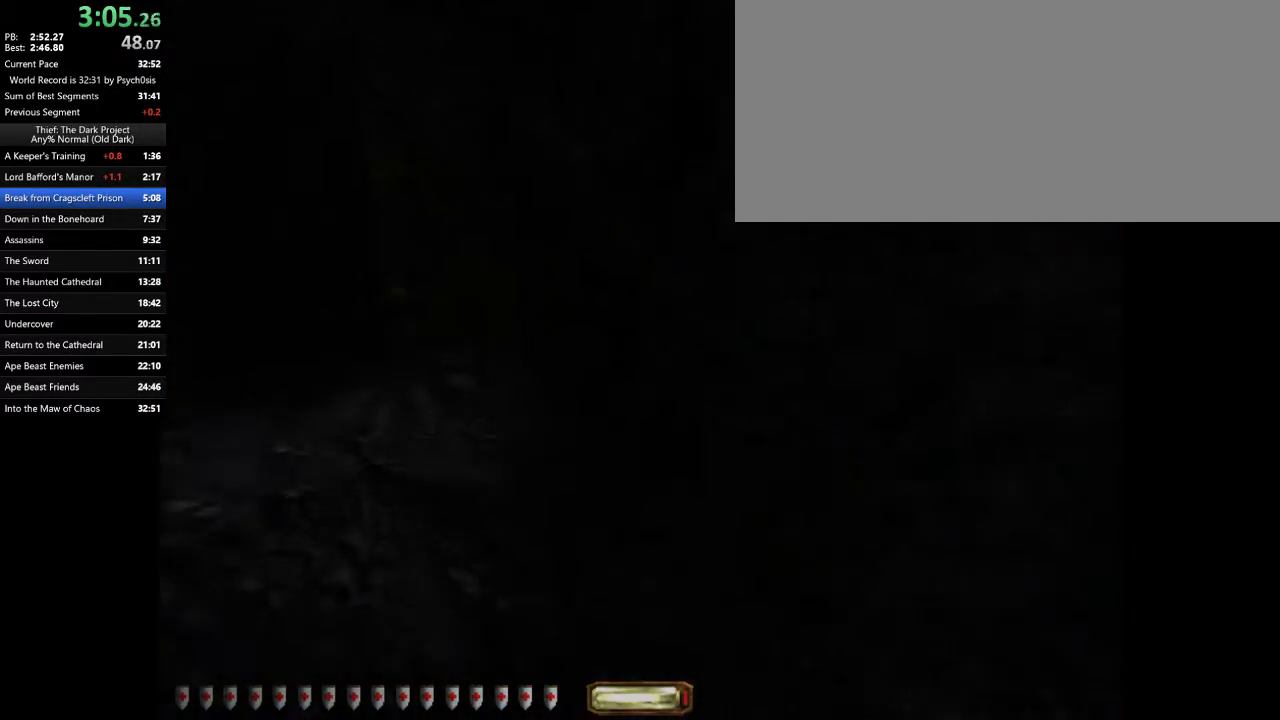
{"keys": ["a", "w"], "mouse": [], "events": [[200, "space", "down"], [333, "space", "up"]]}
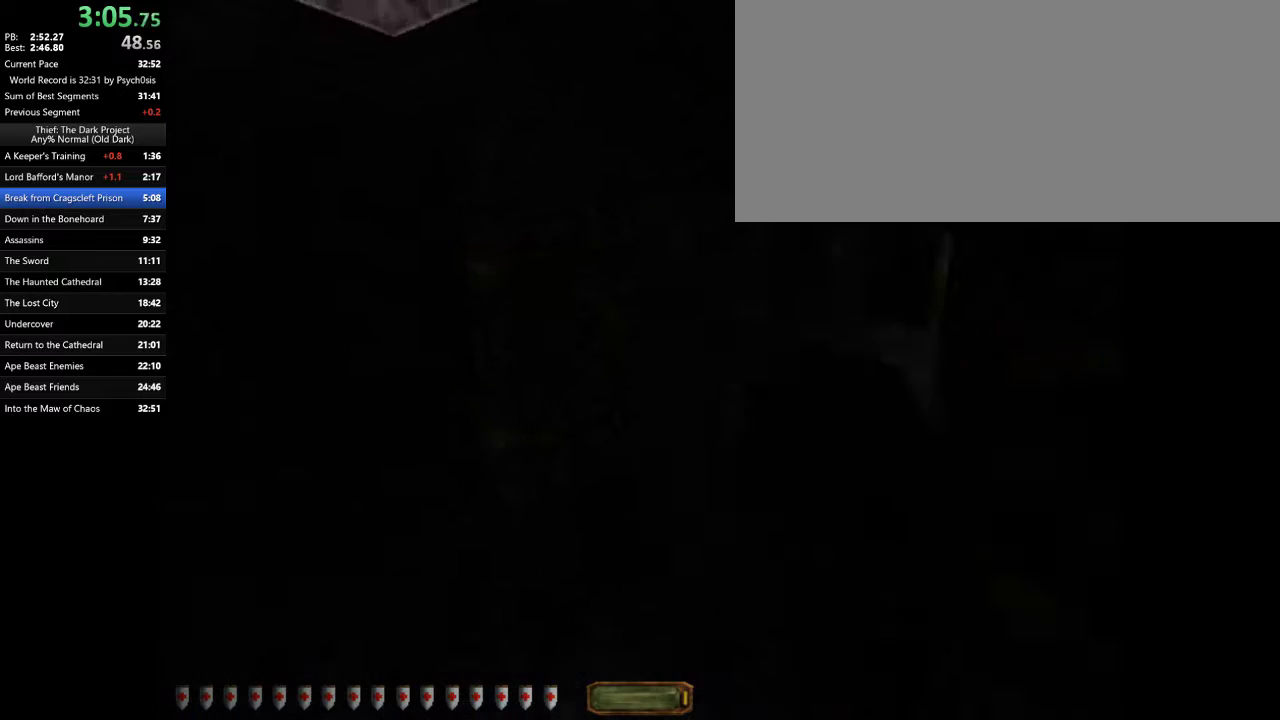
{"keys": ["a", "w"], "mouse": [], "events": []}
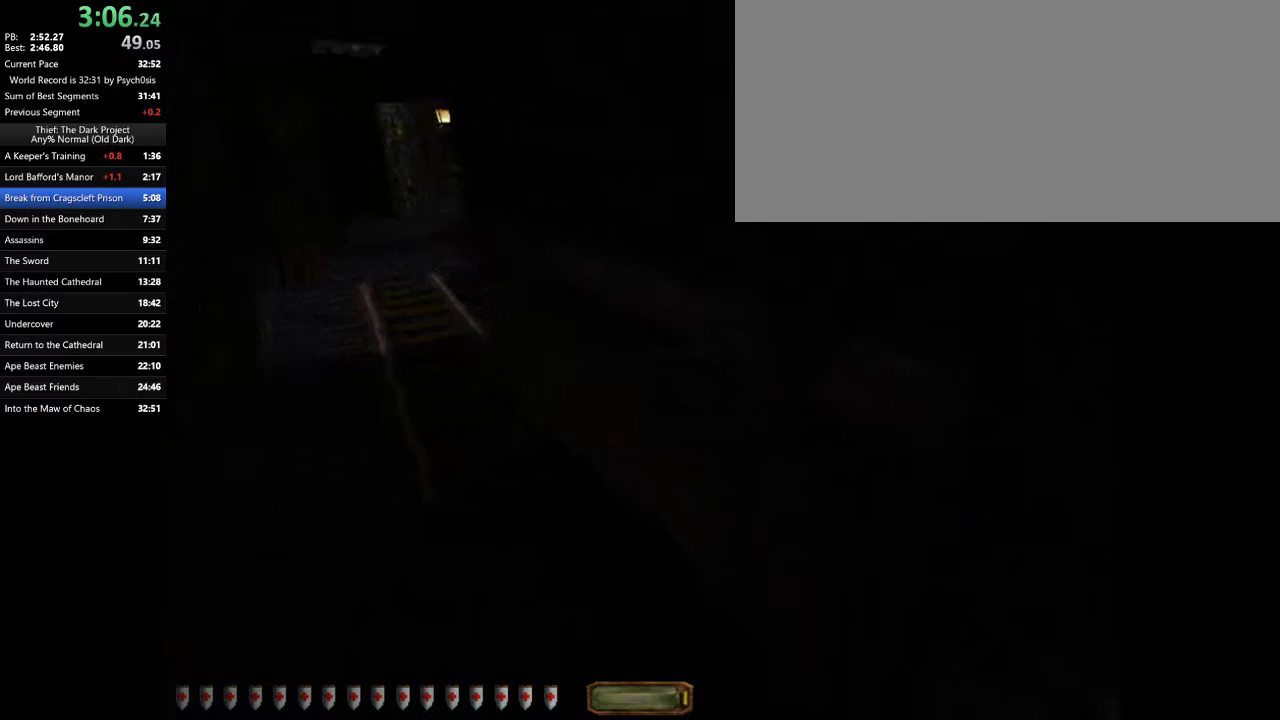
{"keys": ["a", "w"], "mouse": [], "events": []}
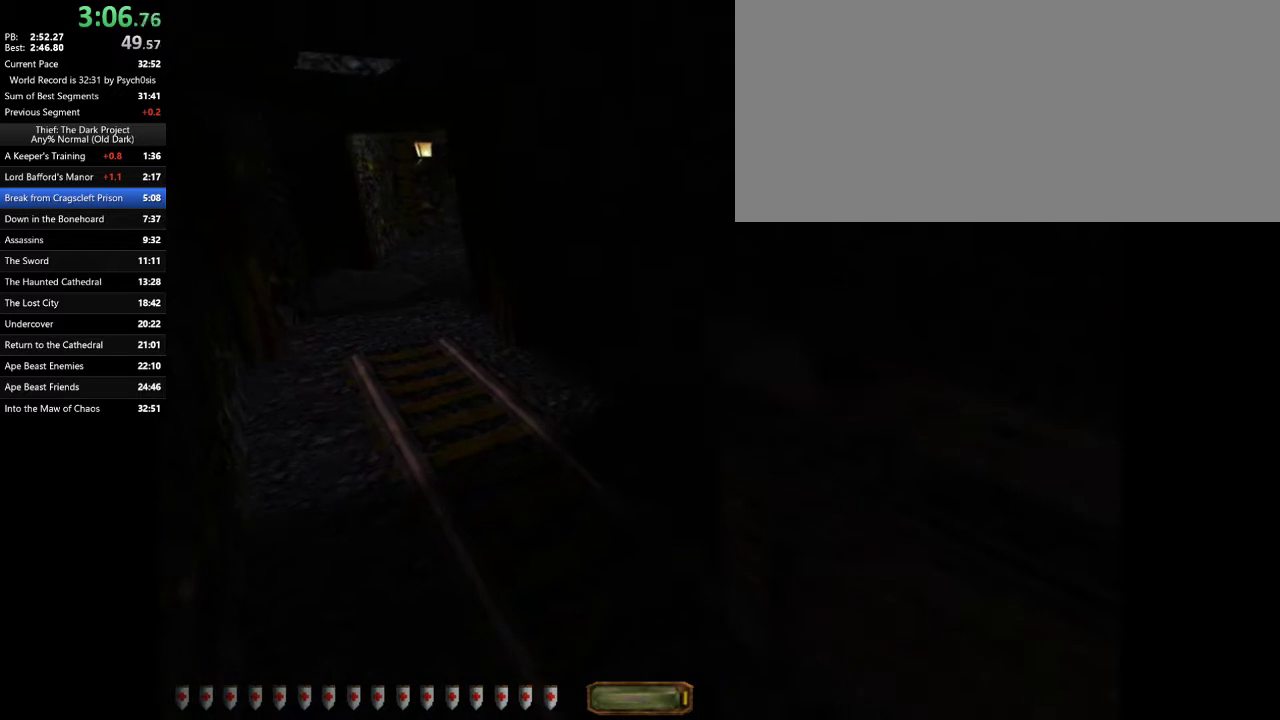
{"keys": ["a", "w"], "mouse": [], "events": [[100, "space", "down"], [267, "space", "up"], [300, "space", "down"], [400, "space", "up"]]}
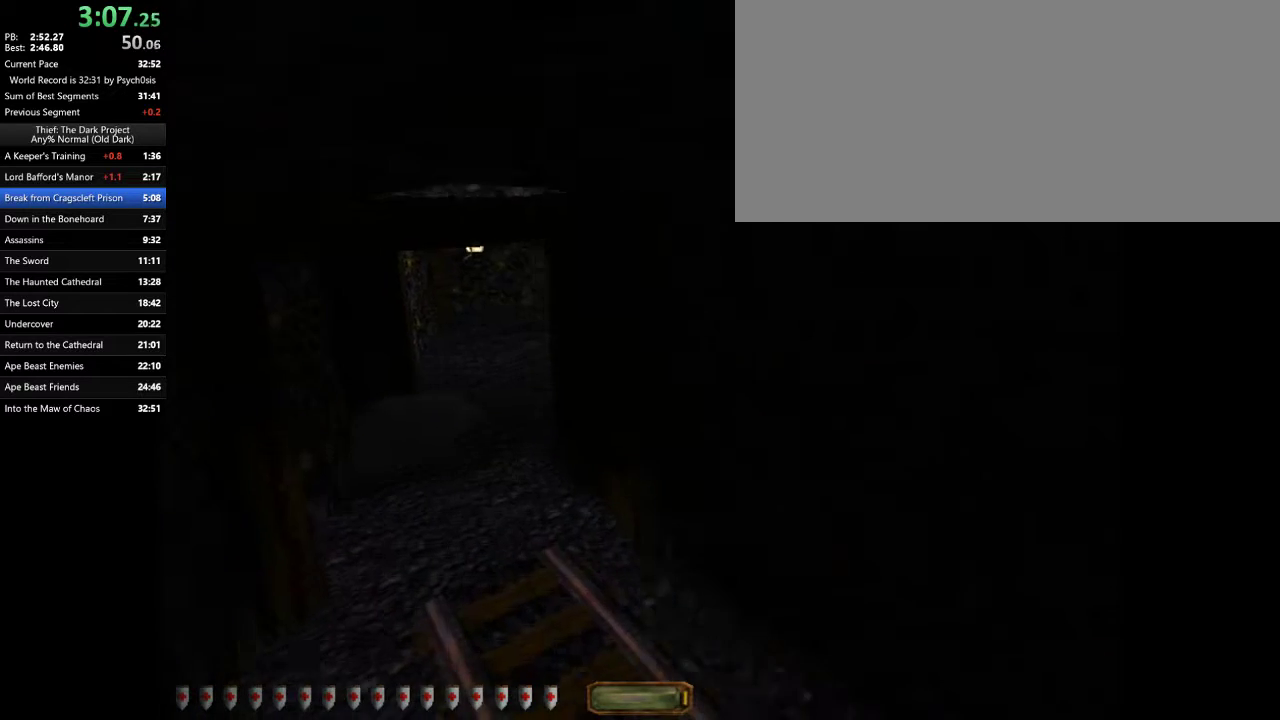
{"keys": ["a", "w"], "mouse": [], "events": [[267, "space", "down"], [400, "space", "up"]]}